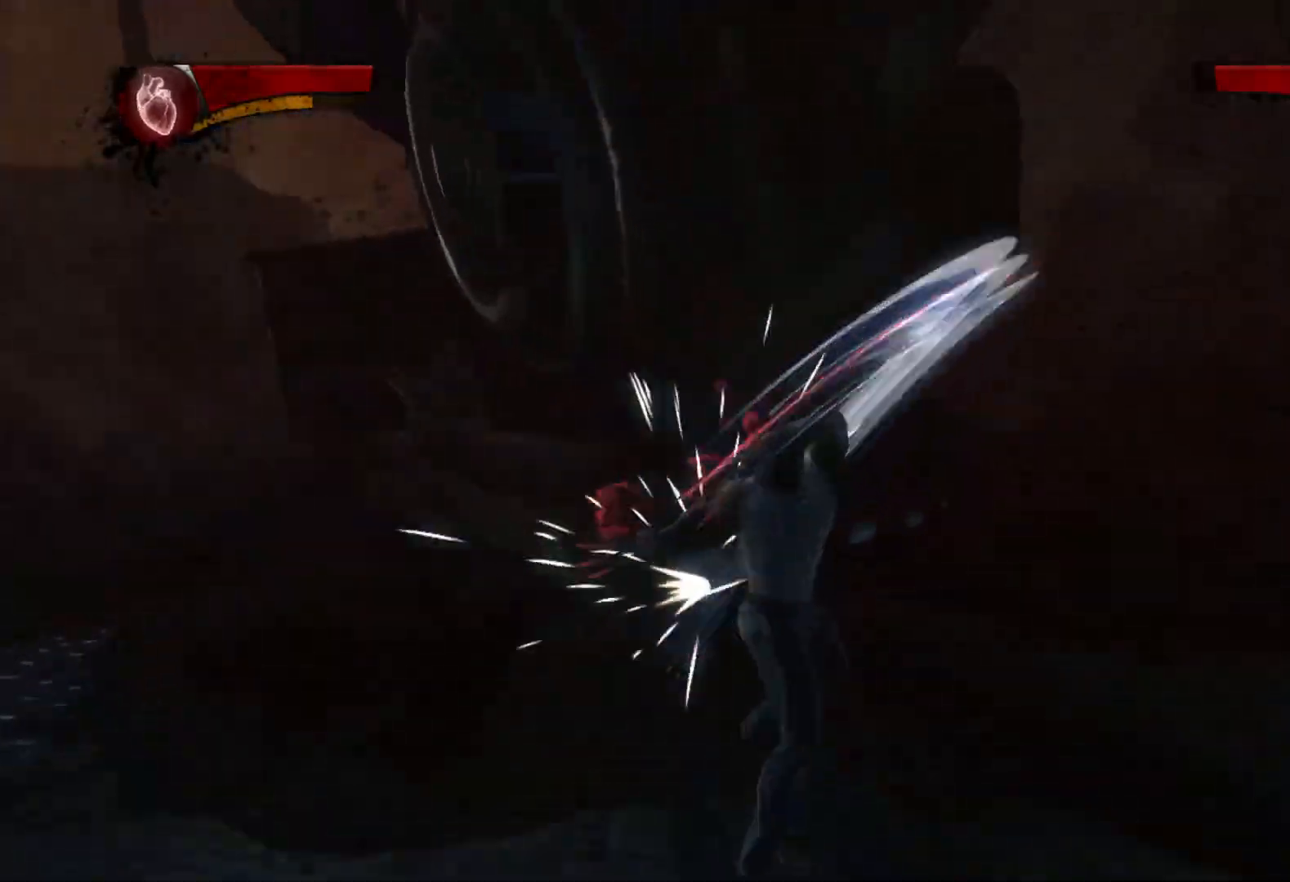
Gameplay with a controller (PlayStation layout); each line is a JSON object with the inputs held at the frame after it (dt_ms = milliseconds from this image to that frame). "events" lists button and stick changes between this image and that frame as [ms after this image, input, new state], when the widget could be followed in between.
{"dt_ms": 500, "buttons": ["SQUARE"], "left_stick": "up-left", "right_stick": "center", "events": [[67, "SQUARE", "up"], [150, "SQUARE", "down"], [150, "left_stick", "up-left"], [150, "right_stick", "up-left"], [200, "right_stick", "center"], [233, "SQUARE", "up"], [267, "right_stick", "up-left"], [300, "SQUARE", "down"], [350, "right_stick", "center"], [367, "SQUARE", "up"], [417, "right_stick", "up-left"], [467, "right_stick", "center"], [500, "SQUARE", "down"]]}
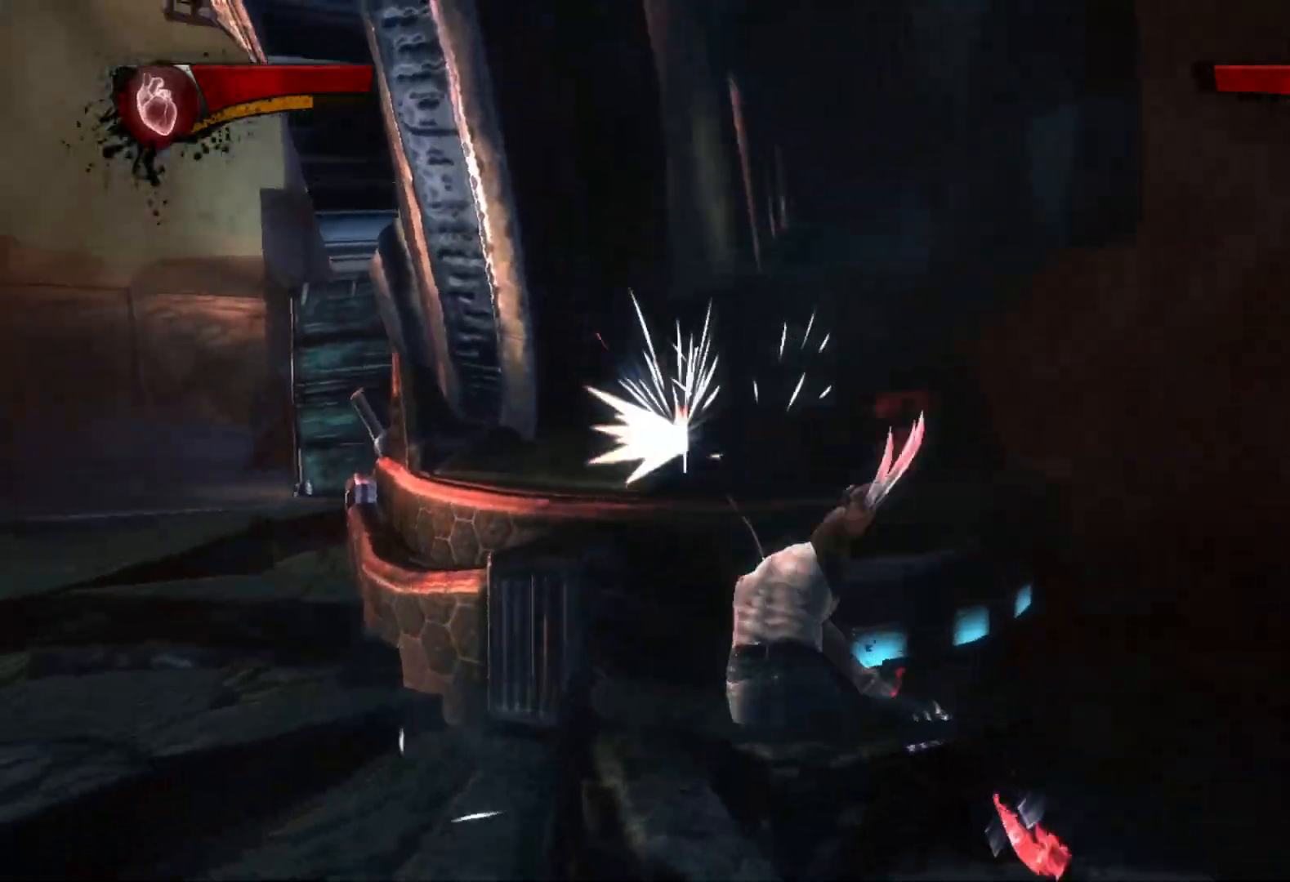
{"dt_ms": 500, "buttons": ["SQUARE"], "left_stick": "up-left", "right_stick": "center", "events": [[50, "SQUARE", "up"], [133, "SQUARE", "down"], [200, "SQUARE", "up"], [267, "SQUARE", "down"], [350, "SQUARE", "up"], [417, "SQUARE", "down"]]}
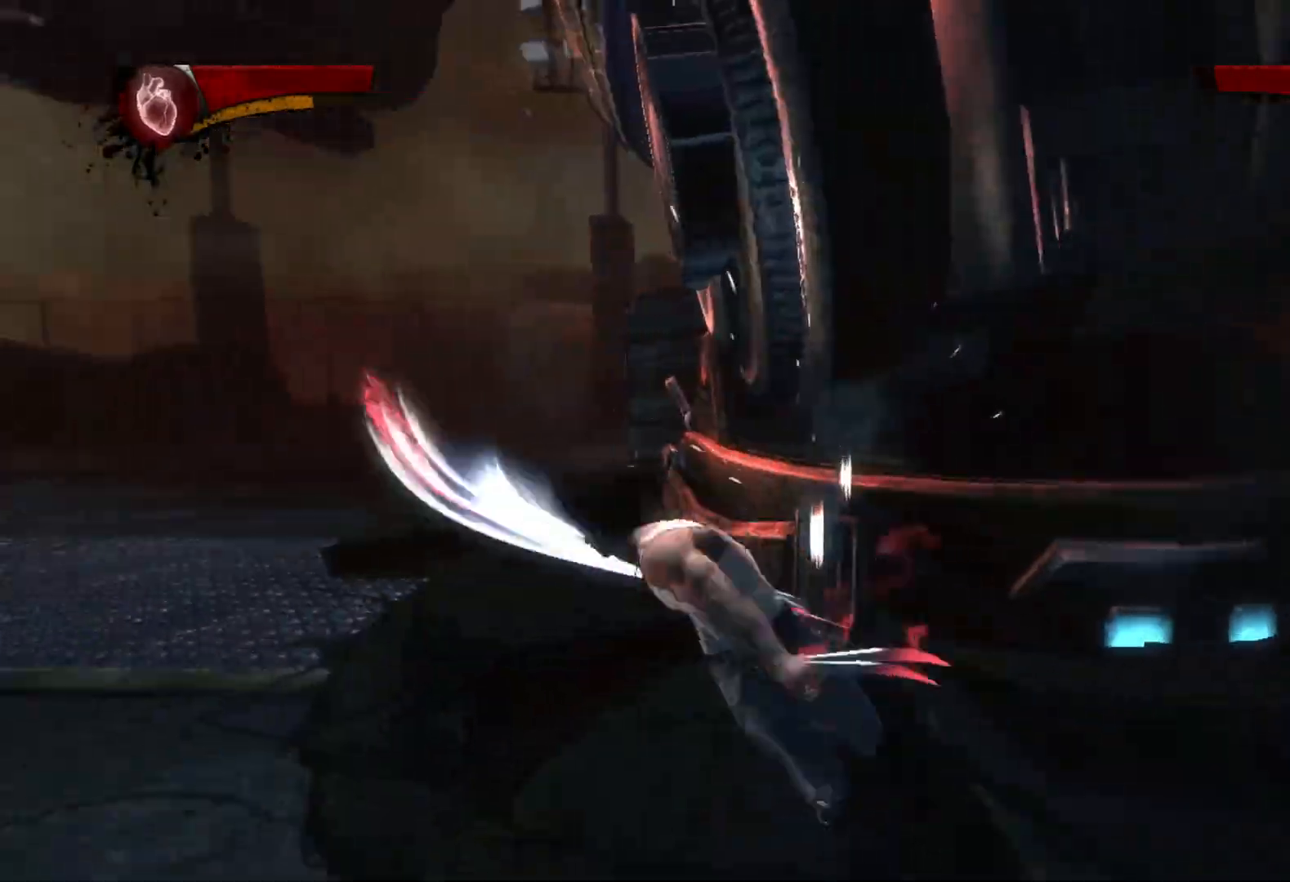
{"dt_ms": 500, "buttons": [], "left_stick": "up-left", "right_stick": "center", "events": [[17, "SQUARE", "up"], [67, "SQUARE", "down"], [100, "right_stick", "right"], [167, "SQUARE", "up"], [183, "right_stick", "center"], [233, "SQUARE", "down"], [317, "SQUARE", "up"], [383, "SQUARE", "down"], [400, "right_stick", "down-right"], [467, "SQUARE", "up"], [467, "right_stick", "center"]]}
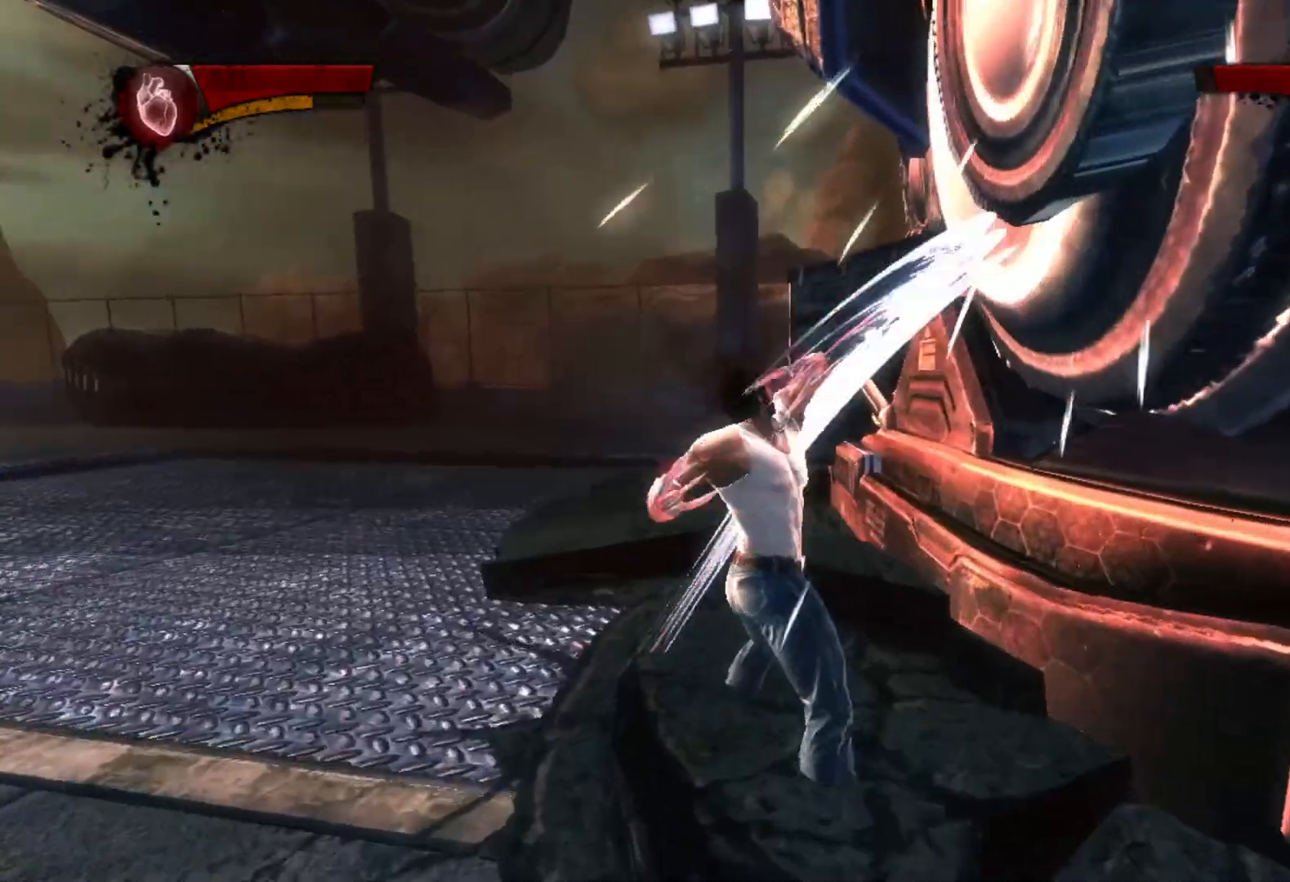
{"dt_ms": 500, "buttons": ["SQUARE"], "left_stick": "up-right", "right_stick": "center", "events": [[17, "SQUARE", "down"], [50, "left_stick", "up"], [50, "right_stick", "right"], [117, "SQUARE", "up"], [183, "SQUARE", "down"], [217, "left_stick", "up-right"], [267, "SQUARE", "up"], [317, "right_stick", "center"], [350, "SQUARE", "down"], [367, "right_stick", "down-right"], [417, "SQUARE", "up"], [417, "right_stick", "center"], [500, "SQUARE", "down"]]}
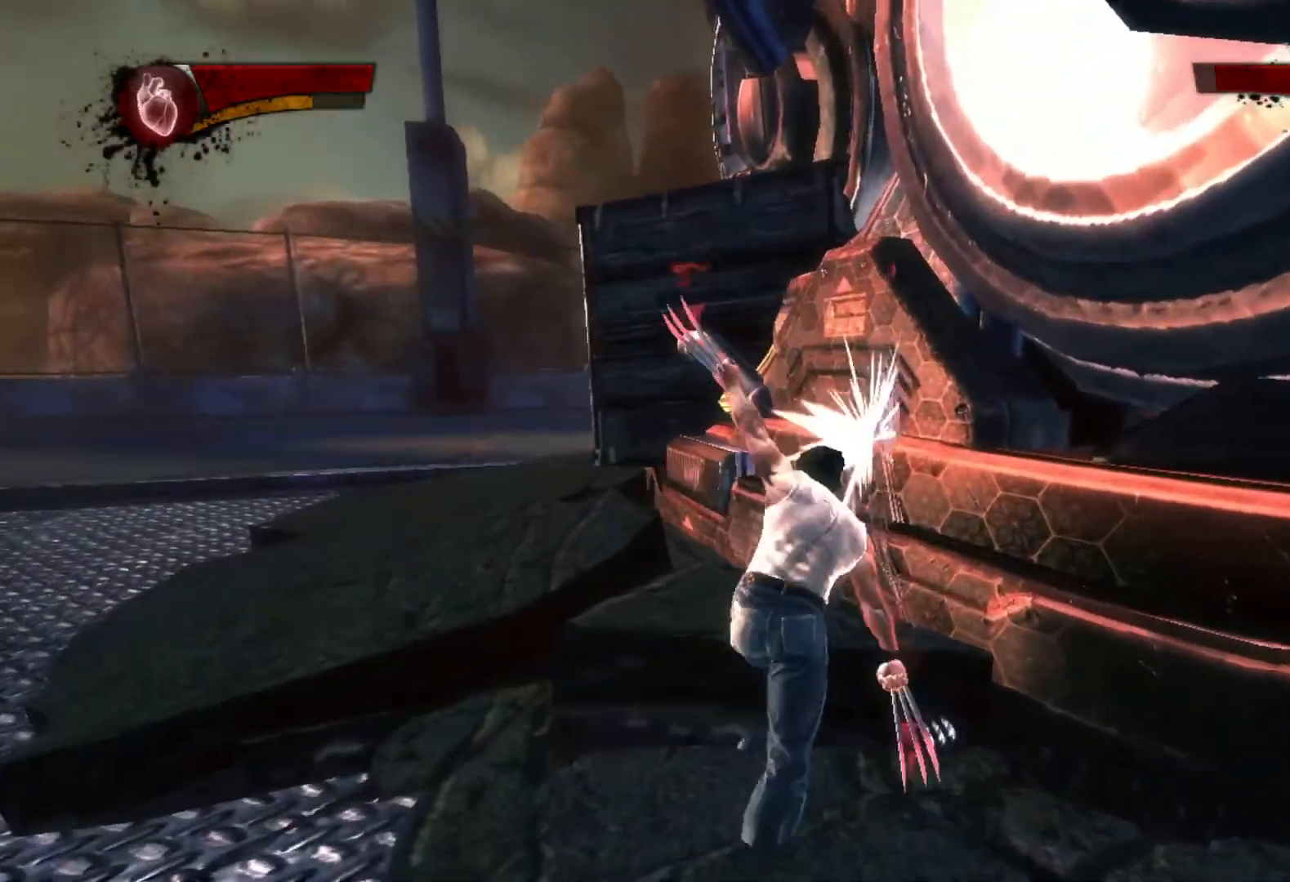
{"dt_ms": 500, "buttons": ["SQUARE"], "left_stick": "down-right", "right_stick": "right", "events": [[67, "SQUARE", "up"], [83, "right_stick", "right"], [150, "SQUARE", "down"], [267, "SQUARE", "up"], [300, "left_stick", "down-right"], [350, "SQUARE", "down"], [400, "SQUARE", "up"], [483, "SQUARE", "down"]]}
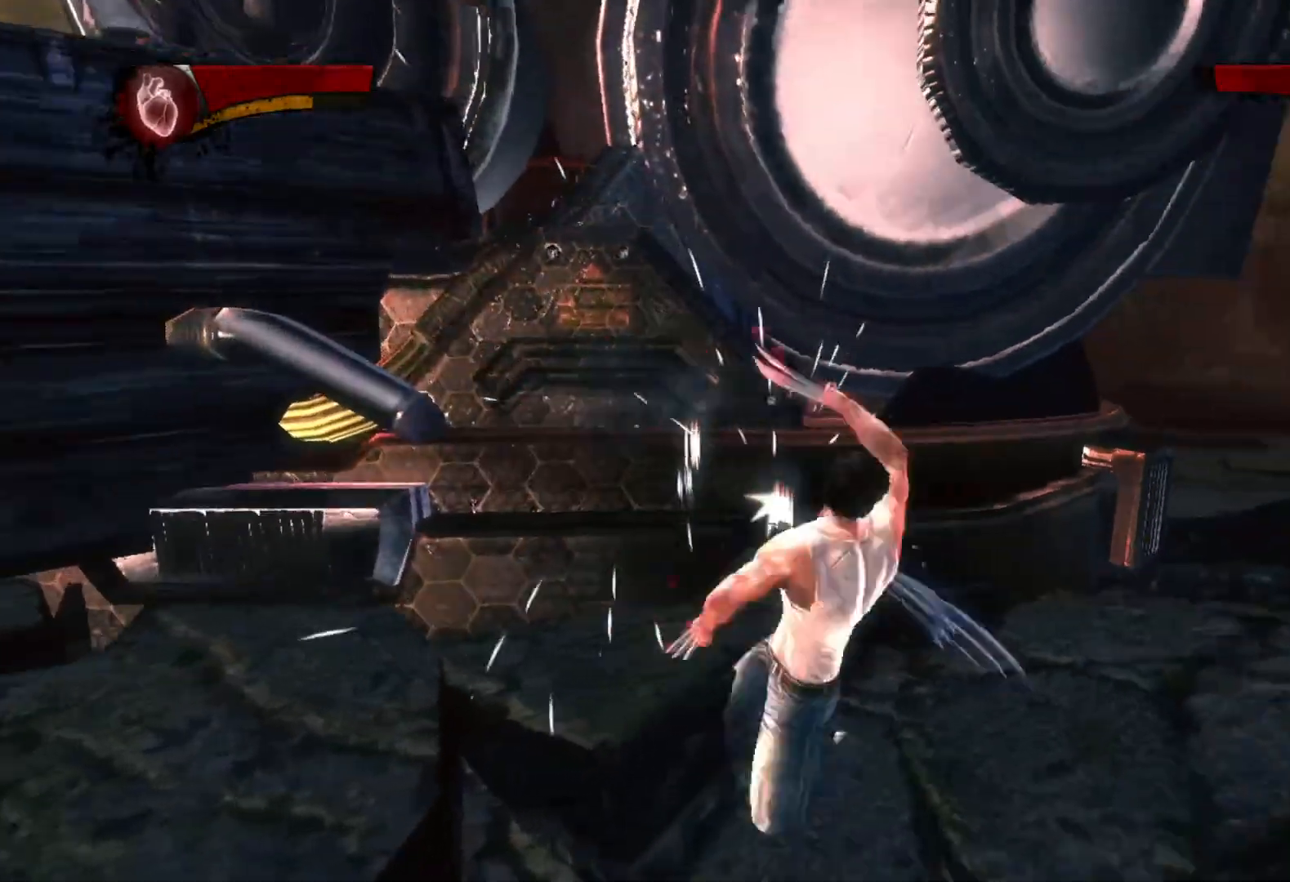
{"dt_ms": 500, "buttons": [], "left_stick": "right", "right_stick": "right", "events": [[67, "SQUARE", "up"], [133, "SQUARE", "down"], [200, "L1", "down"], [200, "SQUARE", "up"], [333, "L1", "up"], [400, "SQUARE", "down"], [467, "SQUARE", "up"], [500, "left_stick", "right"]]}
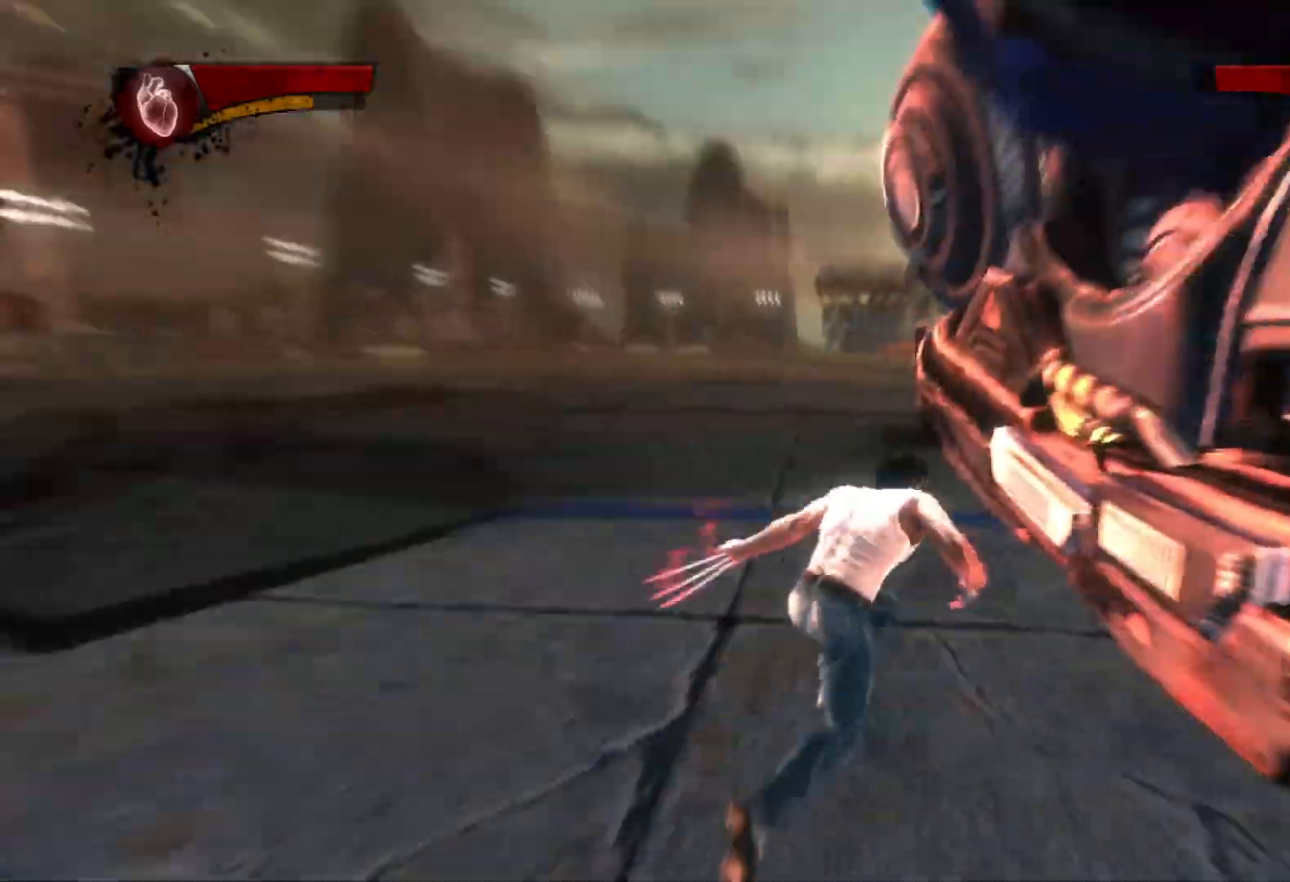
{"dt_ms": 500, "buttons": ["SQUARE"], "left_stick": "up-right", "right_stick": "center", "events": [[50, "SQUARE", "down"], [133, "SQUARE", "up"], [200, "SQUARE", "down"], [283, "SQUARE", "up"], [300, "right_stick", "center"], [333, "SQUARE", "down"], [417, "SQUARE", "up"], [467, "SQUARE", "down"], [483, "left_stick", "up-right"]]}
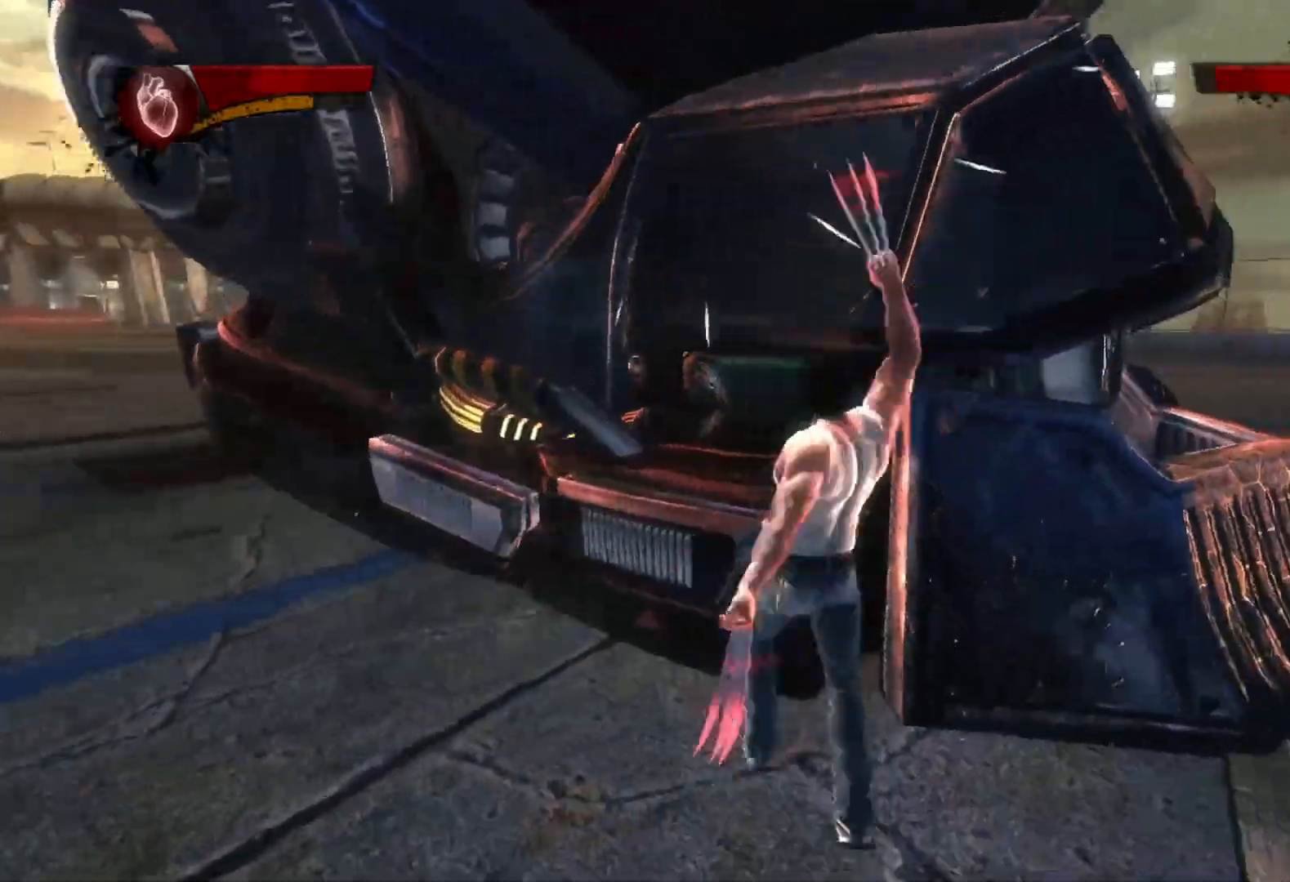
{"dt_ms": 500, "buttons": [], "left_stick": "up-left", "right_stick": "left", "events": [[67, "SQUARE", "up"], [83, "left_stick", "up"], [117, "SQUARE", "down"], [200, "SQUARE", "up"], [267, "SQUARE", "down"], [267, "right_stick", "down-left"], [333, "left_stick", "up-left"], [350, "SQUARE", "up"], [350, "right_stick", "left"], [417, "SQUARE", "down"], [500, "SQUARE", "up"]]}
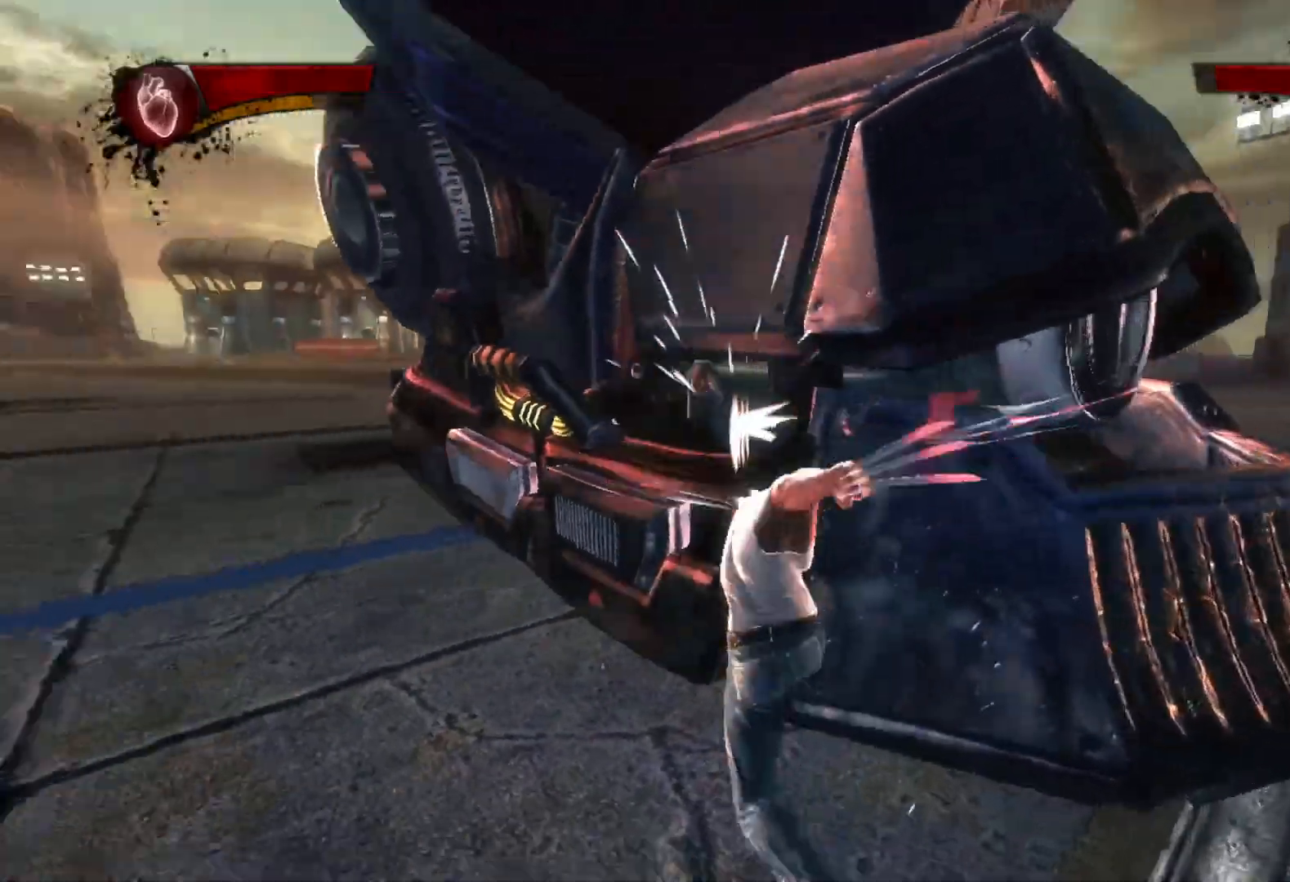
{"dt_ms": 1000, "buttons": ["SQUARE"], "left_stick": "right", "right_stick": "down-right"}
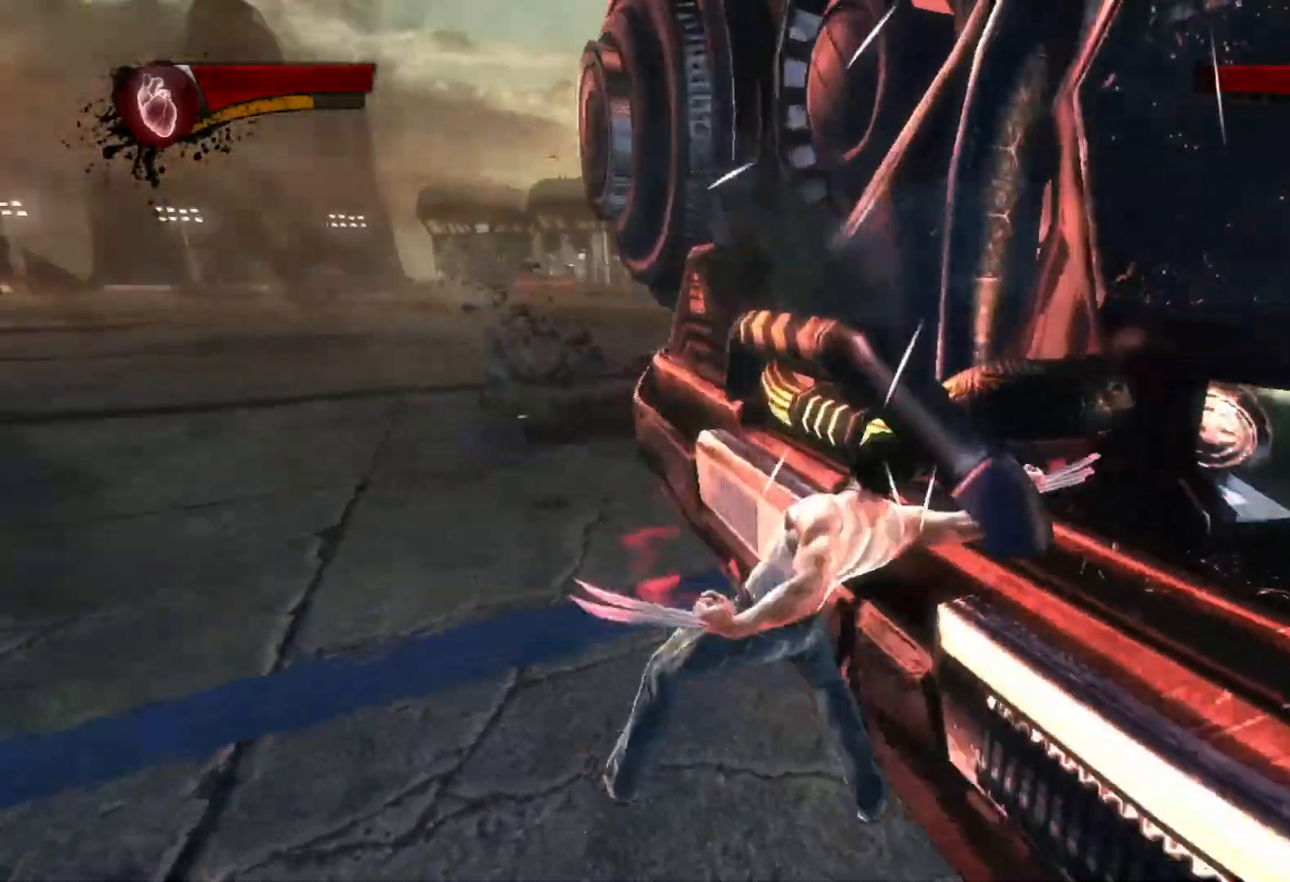
{"dt_ms": 500, "buttons": [], "left_stick": "up-right", "right_stick": "center", "events": [[50, "SQUARE", "up"], [67, "right_stick", "center"], [133, "SQUARE", "down"], [150, "left_stick", "up-right"], [200, "SQUARE", "up"], [267, "SQUARE", "down"], [350, "SQUARE", "up"], [417, "SQUARE", "down"], [500, "SQUARE", "up"]]}
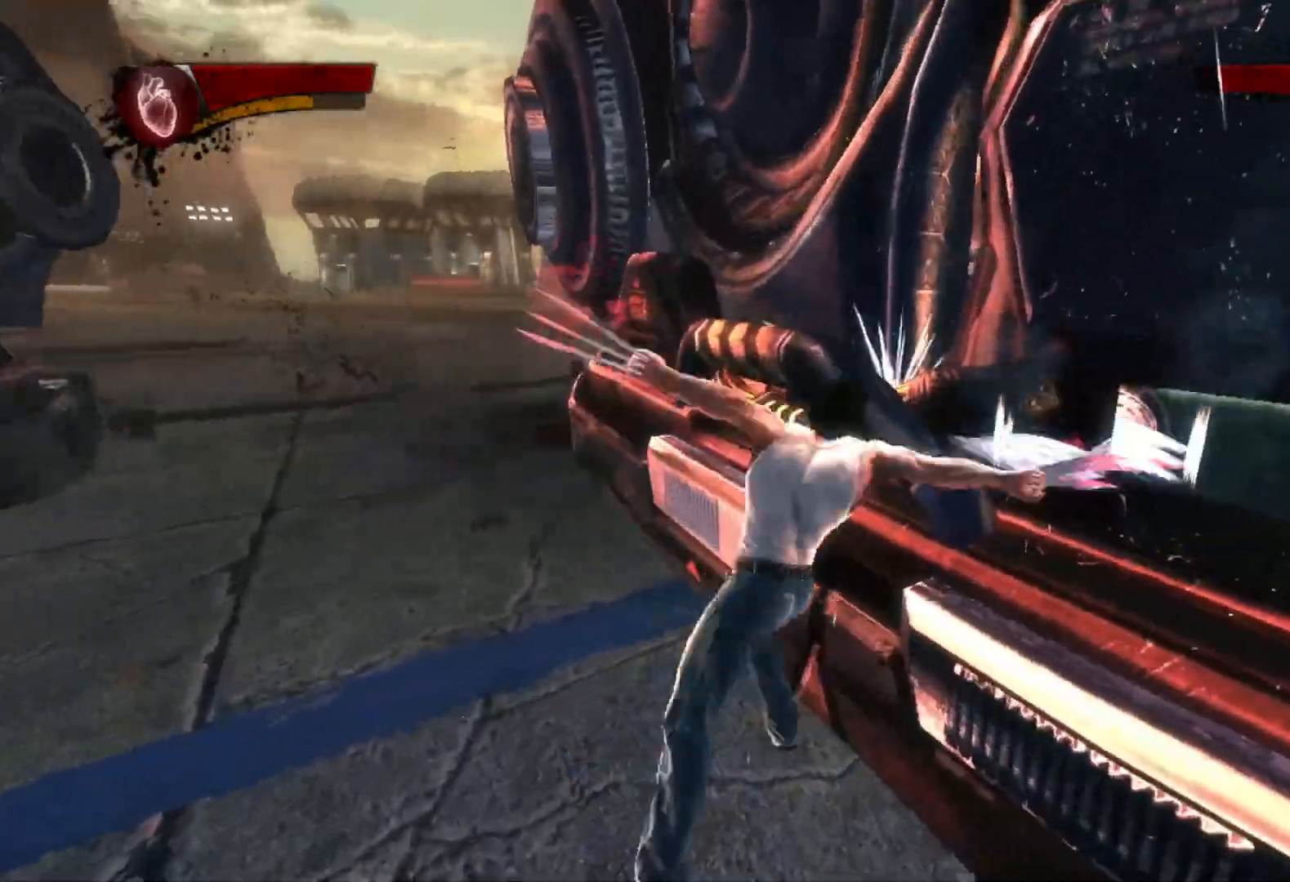
{"dt_ms": 500, "buttons": ["SQUARE"], "left_stick": "up-right", "right_stick": "center", "events": [[17, "left_stick", "up"], [50, "SQUARE", "down"], [133, "left_stick", "up-right"], [150, "SQUARE", "up"], [217, "SQUARE", "down"], [283, "SQUARE", "up"], [350, "SQUARE", "down"], [450, "SQUARE", "up"], [500, "SQUARE", "down"]]}
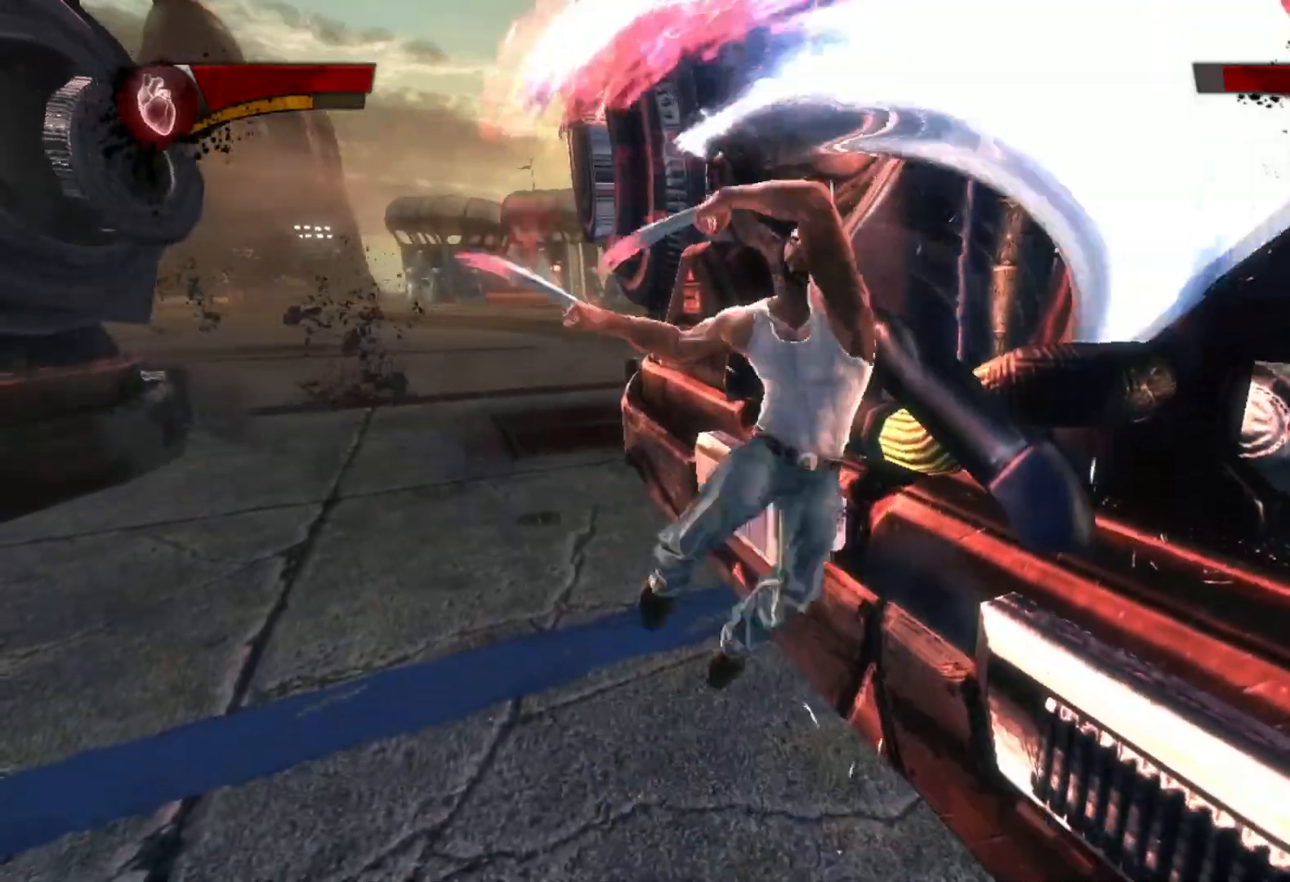
{"dt_ms": 500, "buttons": ["SQUARE"], "left_stick": "up-right", "right_stick": "center", "events": [[100, "SQUARE", "up"], [150, "SQUARE", "down"], [250, "SQUARE", "up"], [317, "SQUARE", "down"], [400, "SQUARE", "up"], [467, "SQUARE", "down"]]}
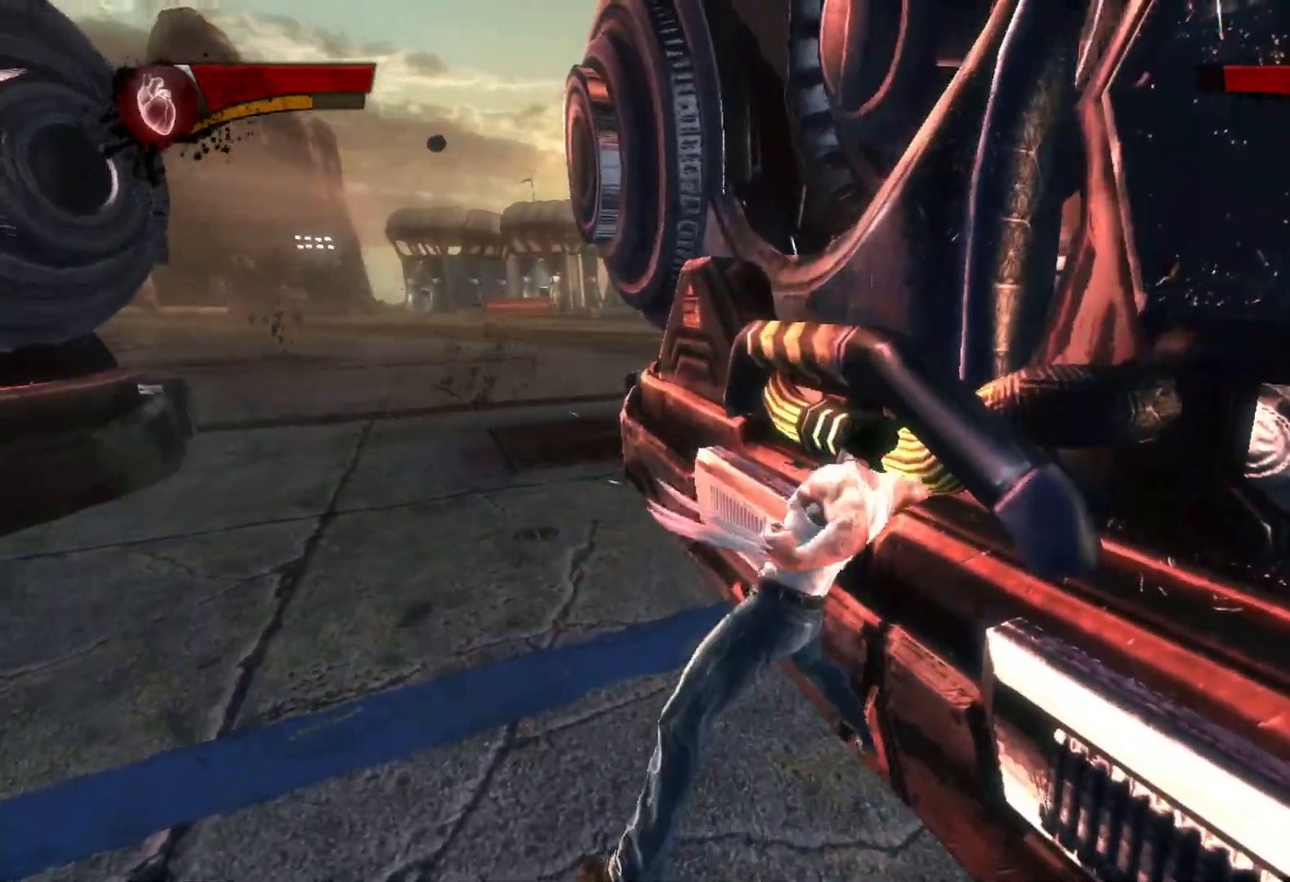
{"dt_ms": 500, "buttons": [], "left_stick": "up-right", "right_stick": "center", "events": [[50, "SQUARE", "up"], [100, "SQUARE", "down"], [200, "SQUARE", "up"], [267, "SQUARE", "down"], [350, "SQUARE", "up"], [433, "SQUARE", "down"], [500, "SQUARE", "up"]]}
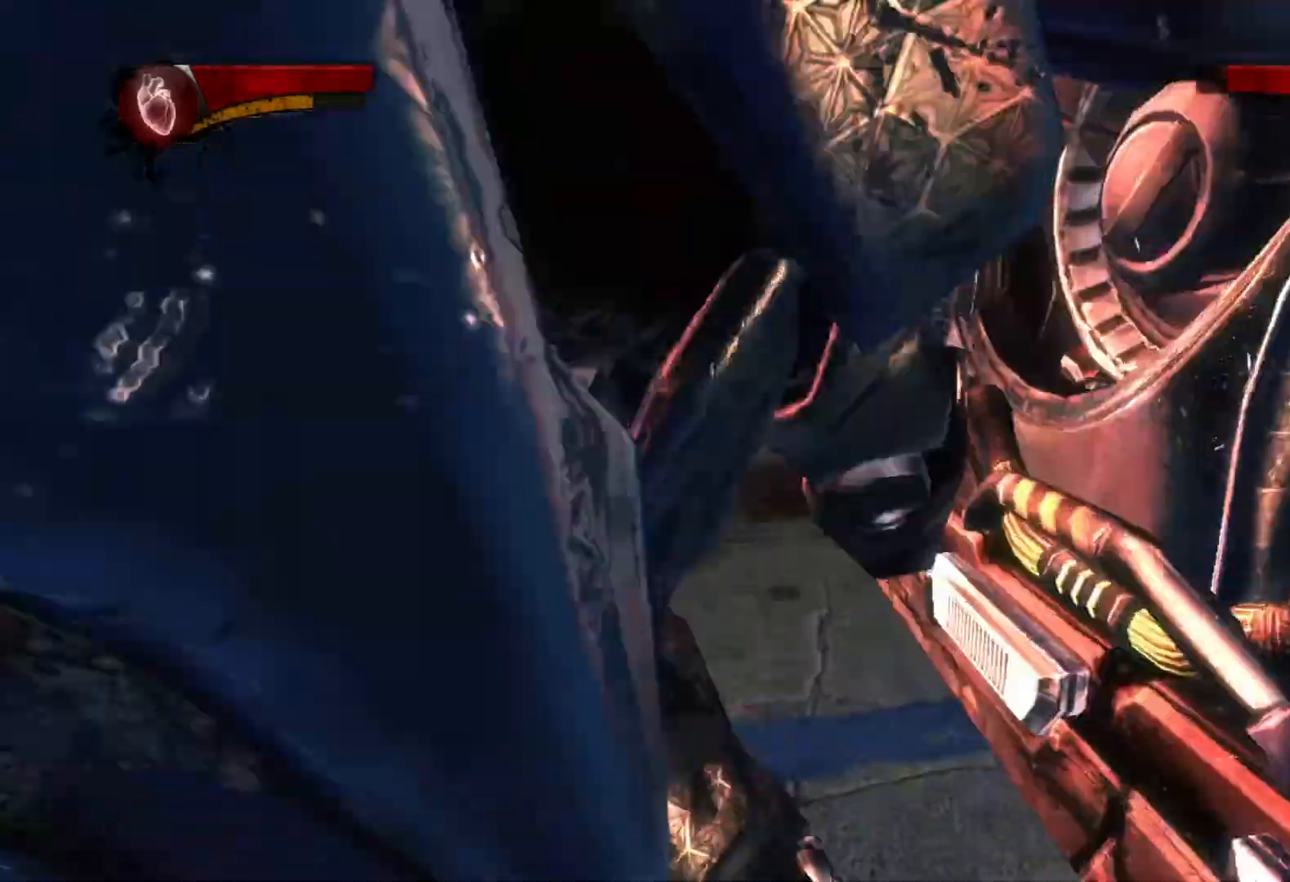
{"dt_ms": 500, "buttons": ["SQUARE"], "left_stick": "right", "right_stick": "center", "events": [[83, "SQUARE", "down"], [183, "SQUARE", "up"], [233, "SQUARE", "down"], [300, "SQUARE", "up"], [367, "SQUARE", "down"], [417, "left_stick", "right"], [433, "SQUARE", "up"], [500, "SQUARE", "down"]]}
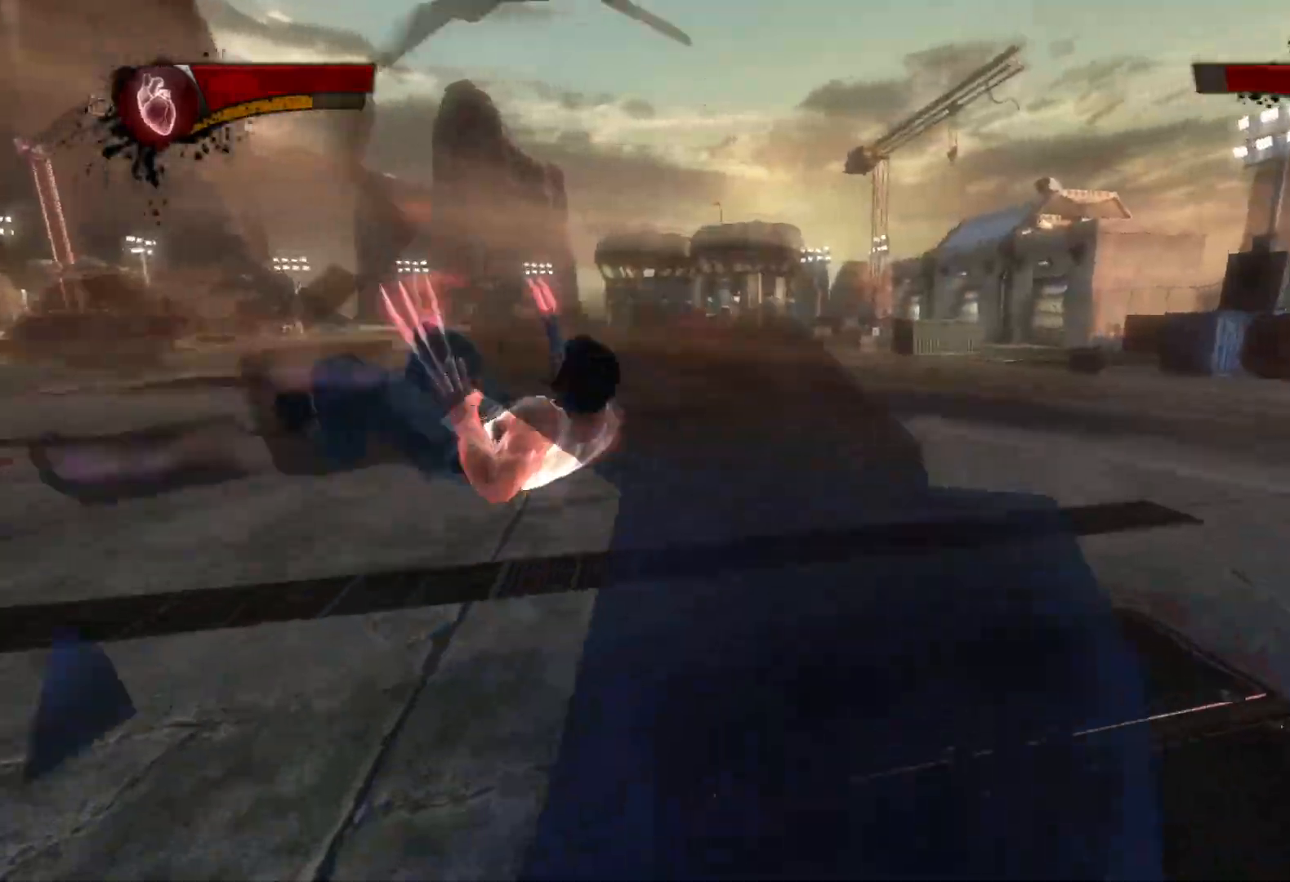
{"dt_ms": 500, "buttons": ["SQUARE"], "left_stick": "center", "right_stick": "center", "events": [[67, "SQUARE", "up"], [150, "SQUARE", "down"], [167, "left_stick", "center"], [233, "SQUARE", "up"], [300, "SQUARE", "down"], [383, "SQUARE", "up"], [450, "SQUARE", "down"]]}
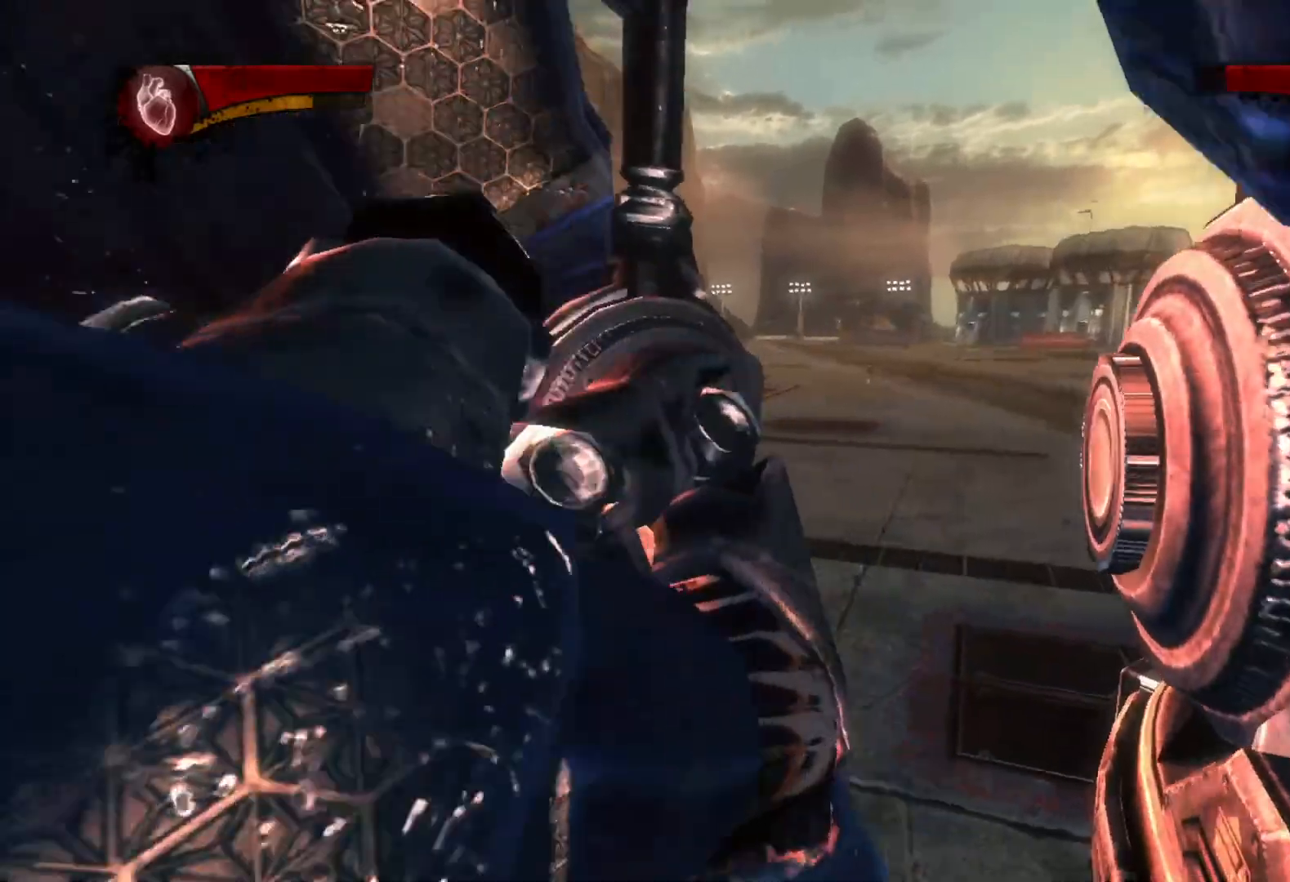
{"dt_ms": 500, "buttons": [], "left_stick": "center", "right_stick": "center", "events": [[50, "SQUARE", "up"], [117, "SQUARE", "down"], [183, "SQUARE", "up"], [250, "SQUARE", "down"], [350, "SQUARE", "up"], [417, "SQUARE", "down"], [500, "SQUARE", "up"]]}
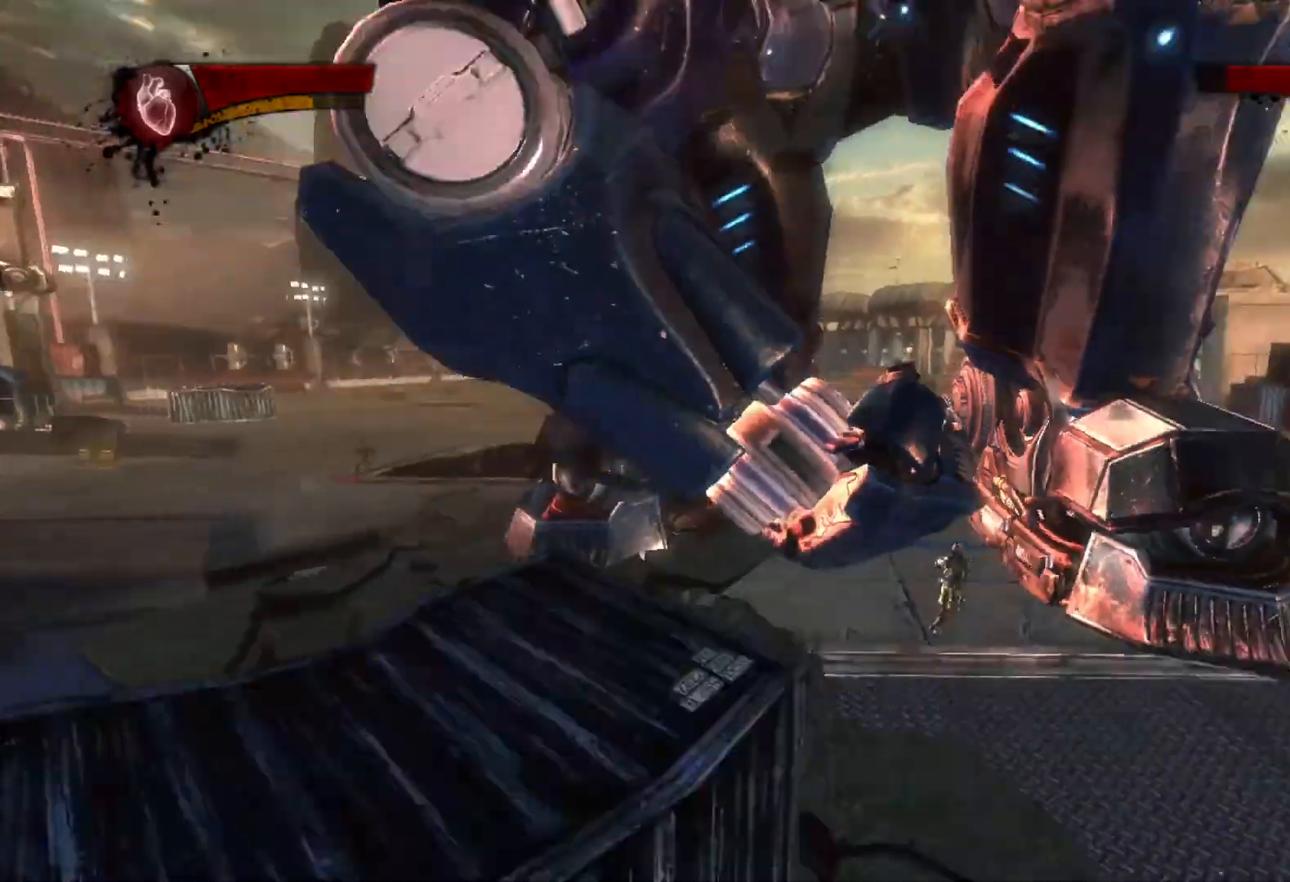
{"dt_ms": 500, "buttons": [], "left_stick": "center", "right_stick": "center", "events": [[83, "SQUARE", "down"], [150, "SQUARE", "up"], [233, "SQUARE", "down"], [317, "SQUARE", "up"], [383, "SQUARE", "down"], [467, "SQUARE", "up"]]}
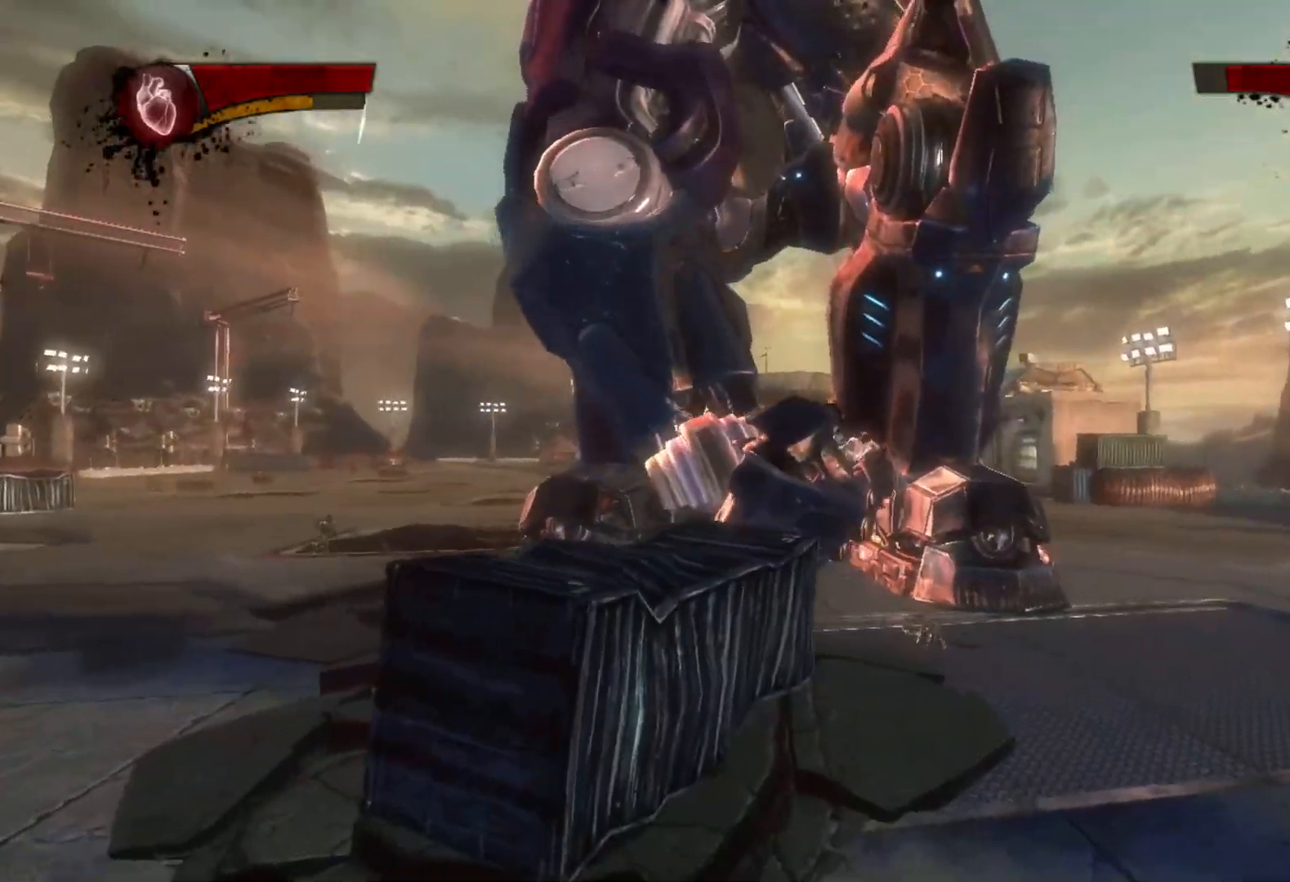
{"dt_ms": 500, "buttons": [], "left_stick": "center", "right_stick": "center", "events": [[50, "SQUARE", "down"], [133, "SQUARE", "up"], [217, "SQUARE", "down"], [300, "SQUARE", "up"], [367, "SQUARE", "down"], [450, "SQUARE", "up"]]}
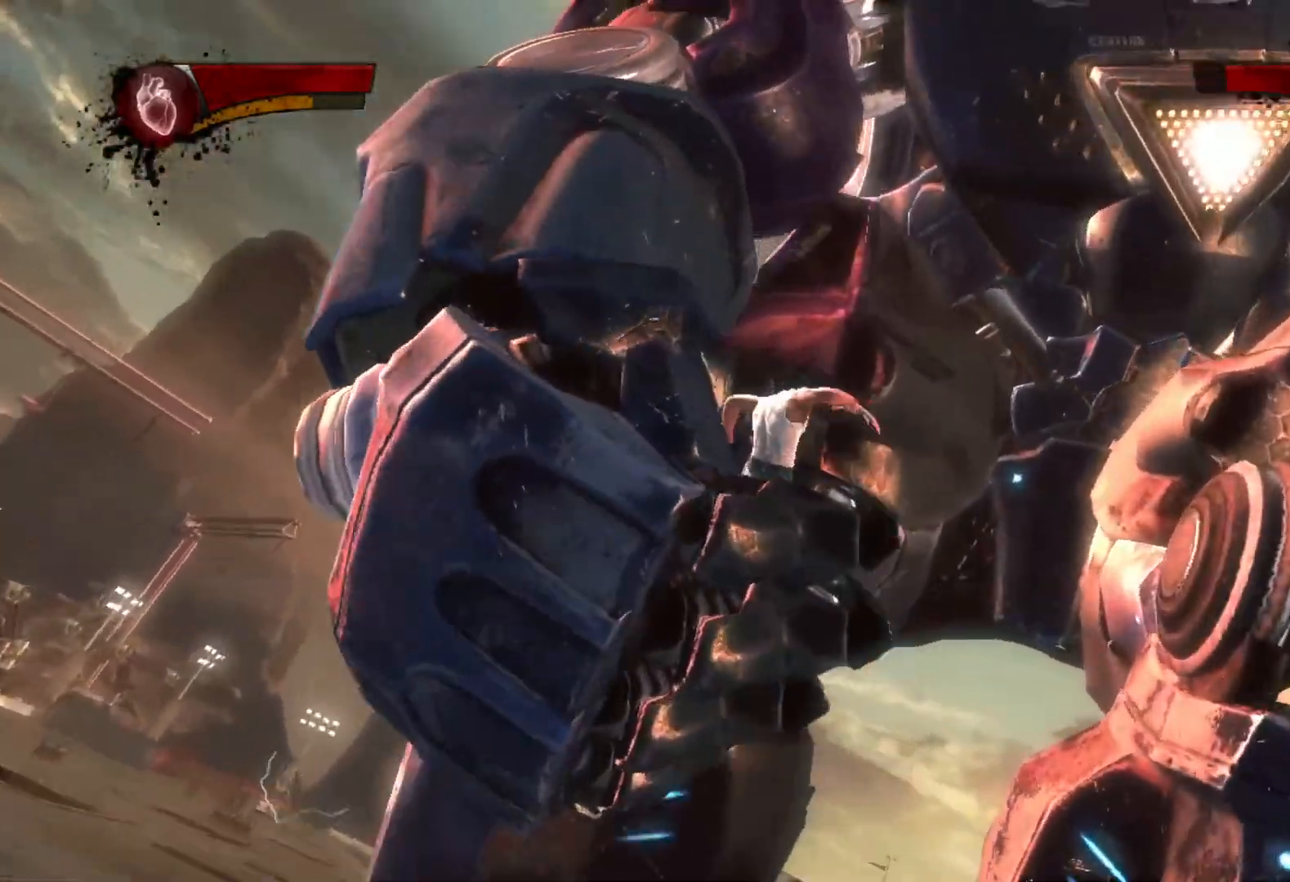
{"dt_ms": 500, "buttons": [], "left_stick": "center", "right_stick": "center", "events": [[17, "SQUARE", "down"], [100, "SQUARE", "up"], [167, "SQUARE", "down"], [267, "SQUARE", "up"], [333, "SQUARE", "down"], [417, "SQUARE", "up"]]}
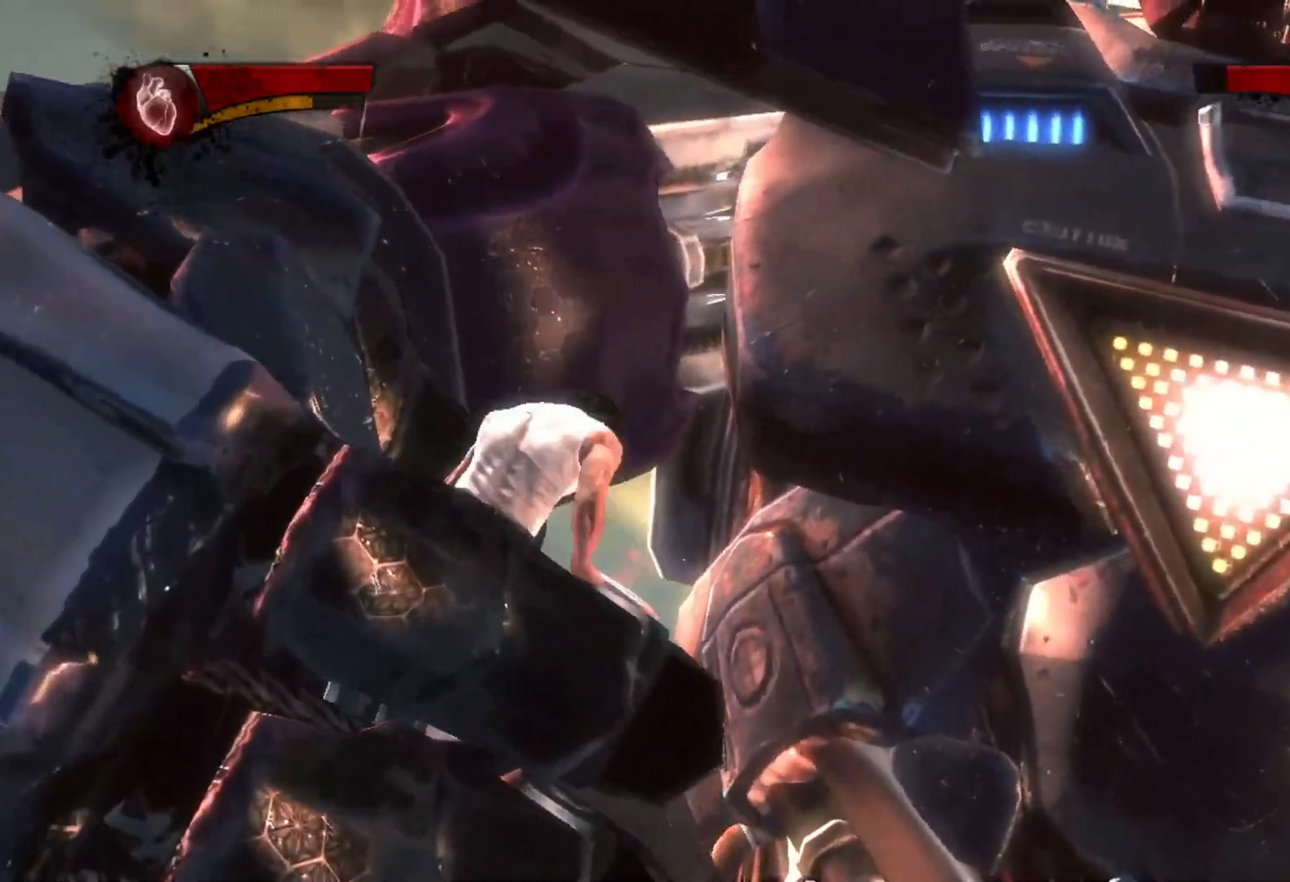
{"dt_ms": 500, "buttons": ["SQUARE"], "left_stick": "center", "right_stick": "center", "events": [[17, "SQUARE", "down"], [100, "SQUARE", "up"], [167, "SQUARE", "down"], [250, "SQUARE", "up"], [317, "SQUARE", "down"], [400, "SQUARE", "up"], [483, "SQUARE", "down"]]}
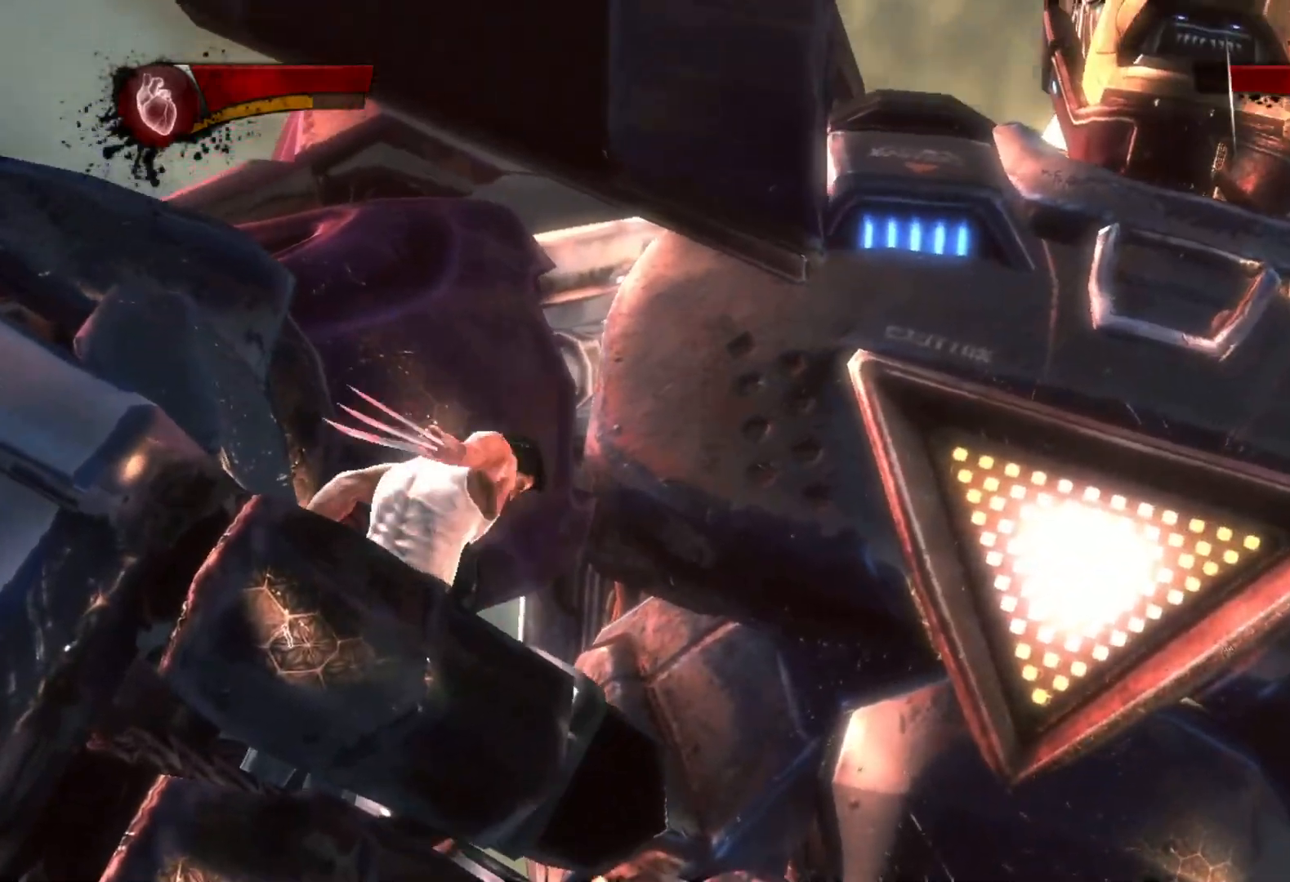
{"dt_ms": 500, "buttons": ["SQUARE"], "left_stick": "center", "right_stick": "center", "events": [[67, "SQUARE", "up"], [133, "SQUARE", "down"], [217, "SQUARE", "up"], [283, "SQUARE", "down"], [383, "SQUARE", "up"], [450, "SQUARE", "down"]]}
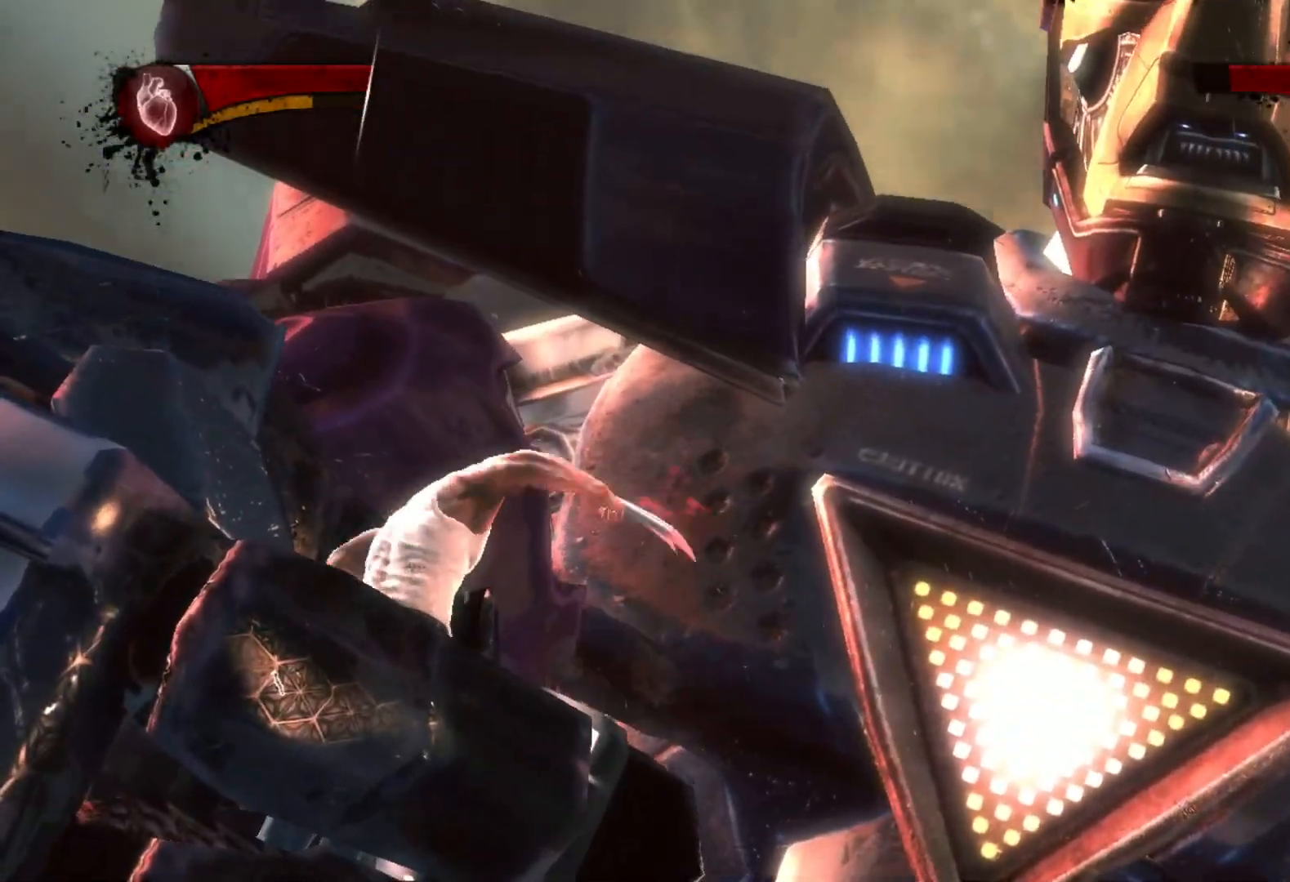
{"dt_ms": 500, "buttons": [], "left_stick": "center", "right_stick": "center", "events": [[33, "SQUARE", "up"], [100, "SQUARE", "down"], [200, "SQUARE", "up"], [267, "SQUARE", "down"], [350, "SQUARE", "up"], [417, "SQUARE", "down"], [500, "SQUARE", "up"]]}
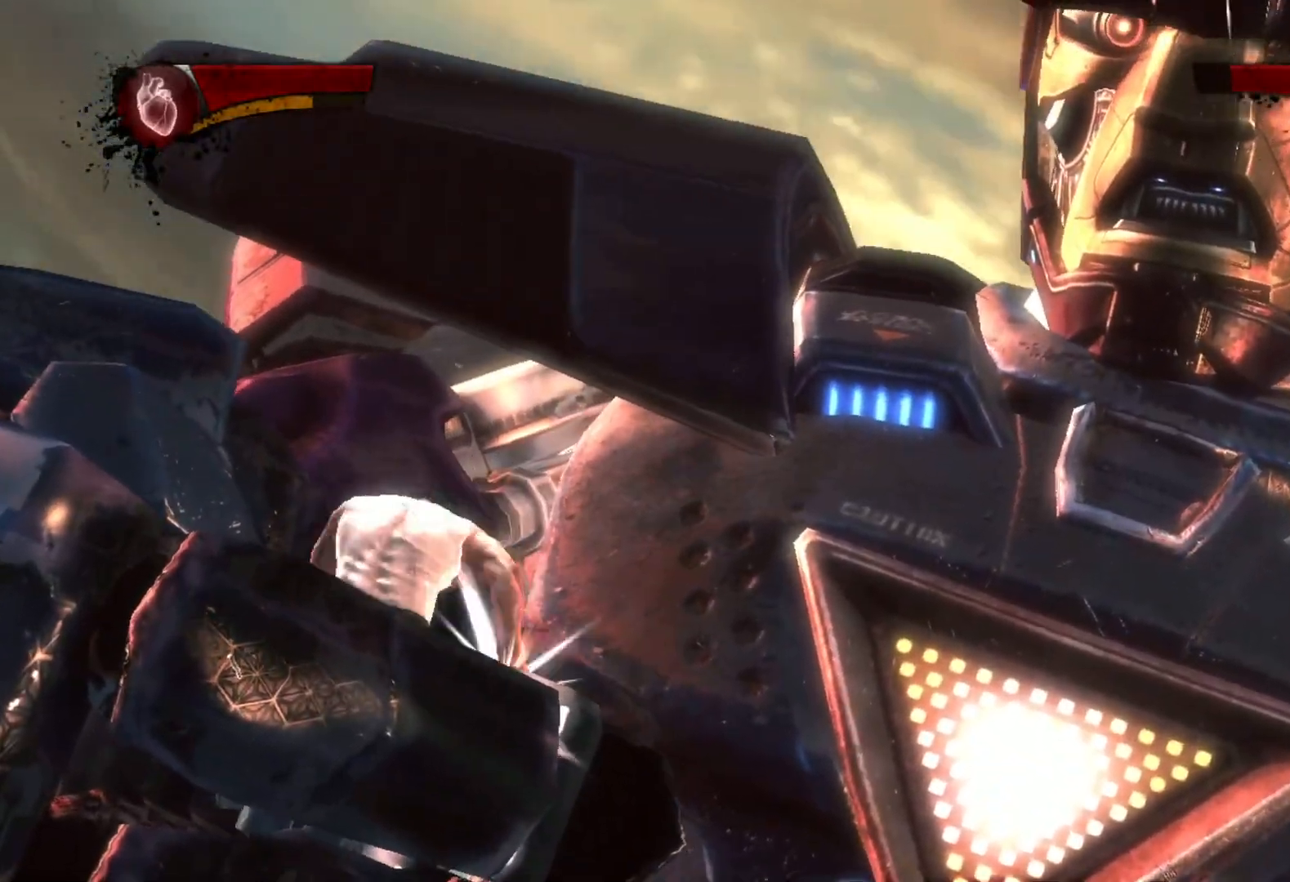
{"dt_ms": 500, "buttons": [], "left_stick": "center", "right_stick": "center", "events": [[67, "SQUARE", "down"], [167, "SQUARE", "up"], [233, "SQUARE", "down"], [317, "SQUARE", "up"], [400, "SQUARE", "down"], [483, "SQUARE", "up"]]}
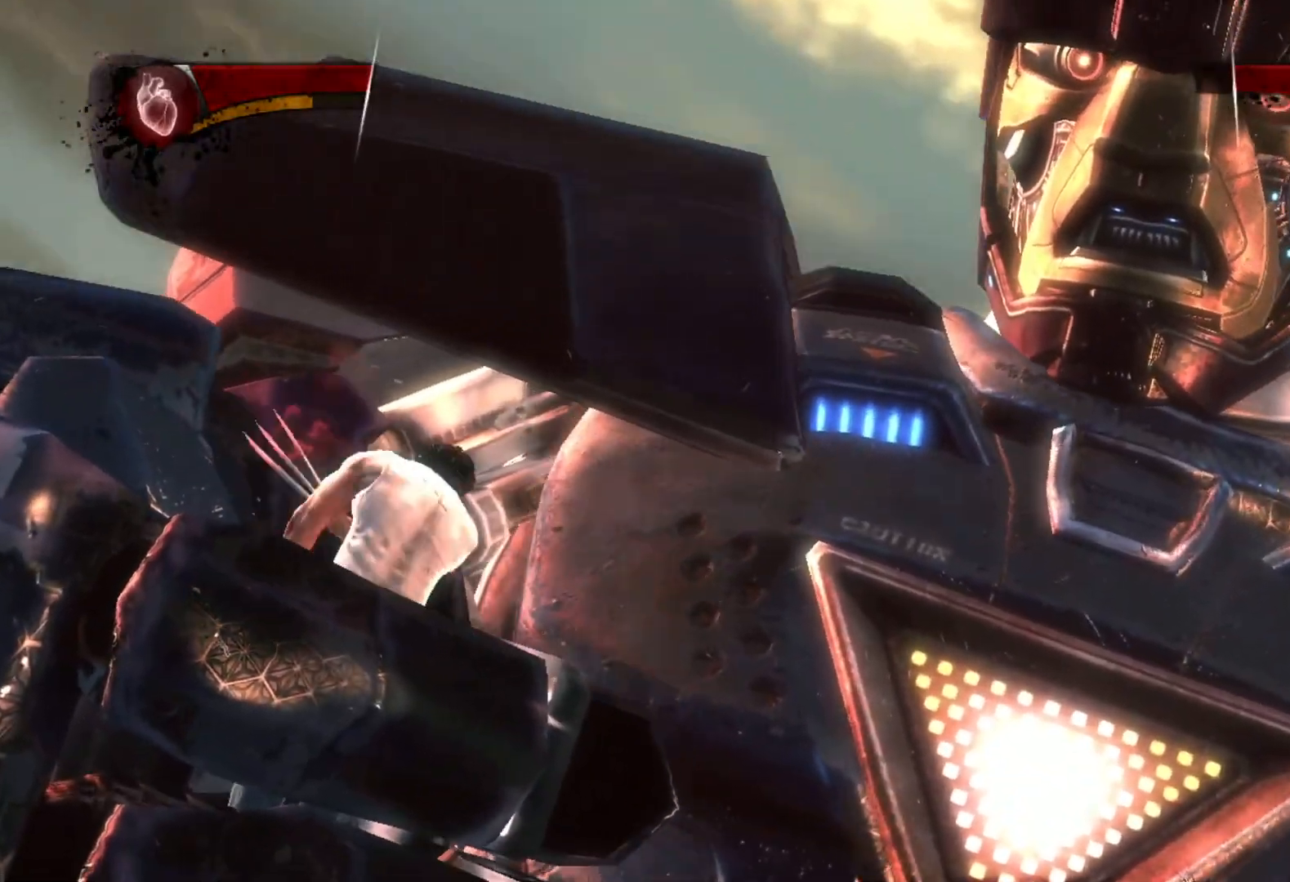
{"dt_ms": 500, "buttons": [], "left_stick": "center", "right_stick": "center"}
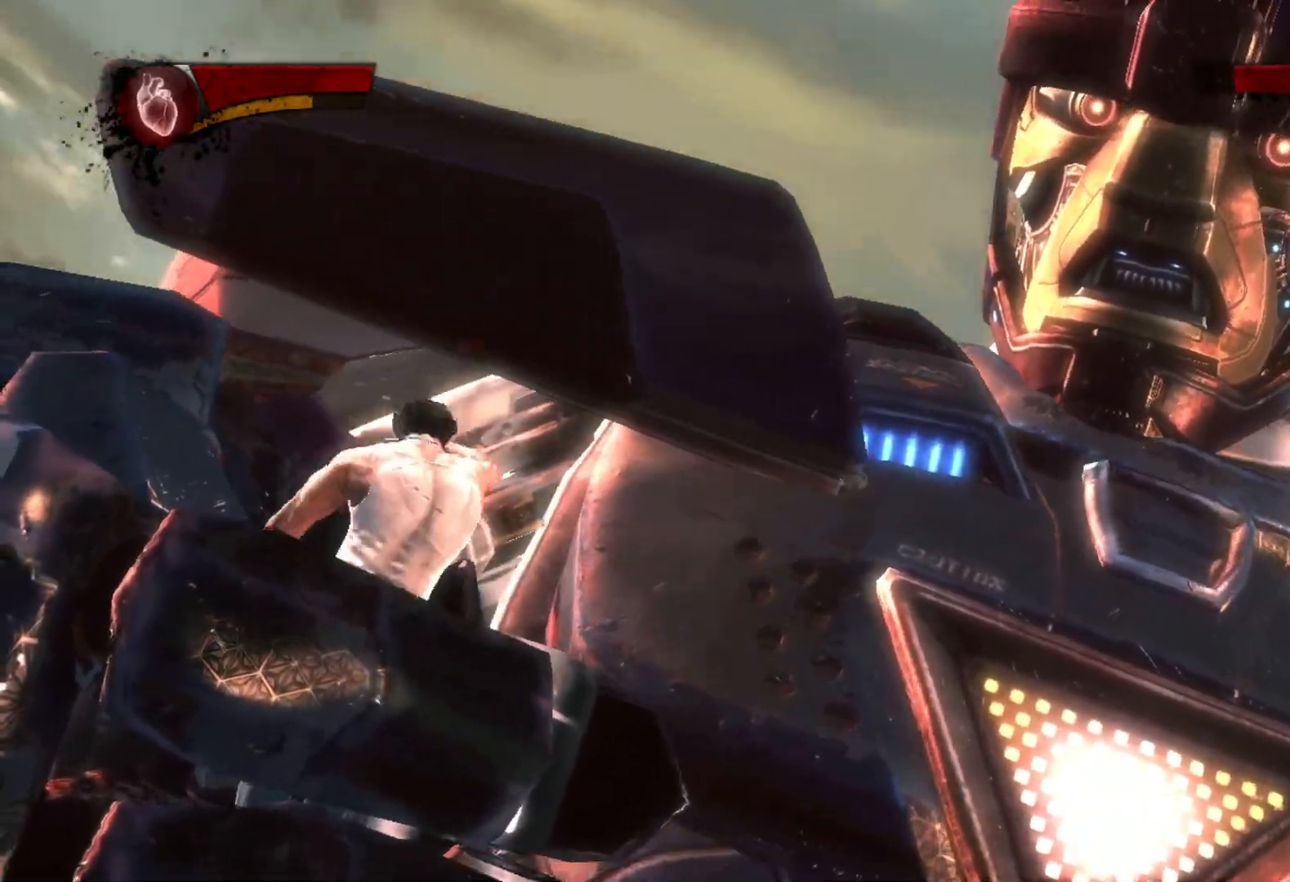
{"dt_ms": 500, "buttons": ["SQUARE"], "left_stick": "center", "right_stick": "center", "events": [[50, "SQUARE", "down"], [117, "SQUARE", "up"], [200, "SQUARE", "down"], [283, "SQUARE", "up"], [350, "SQUARE", "down"], [417, "SQUARE", "up"], [500, "SQUARE", "down"]]}
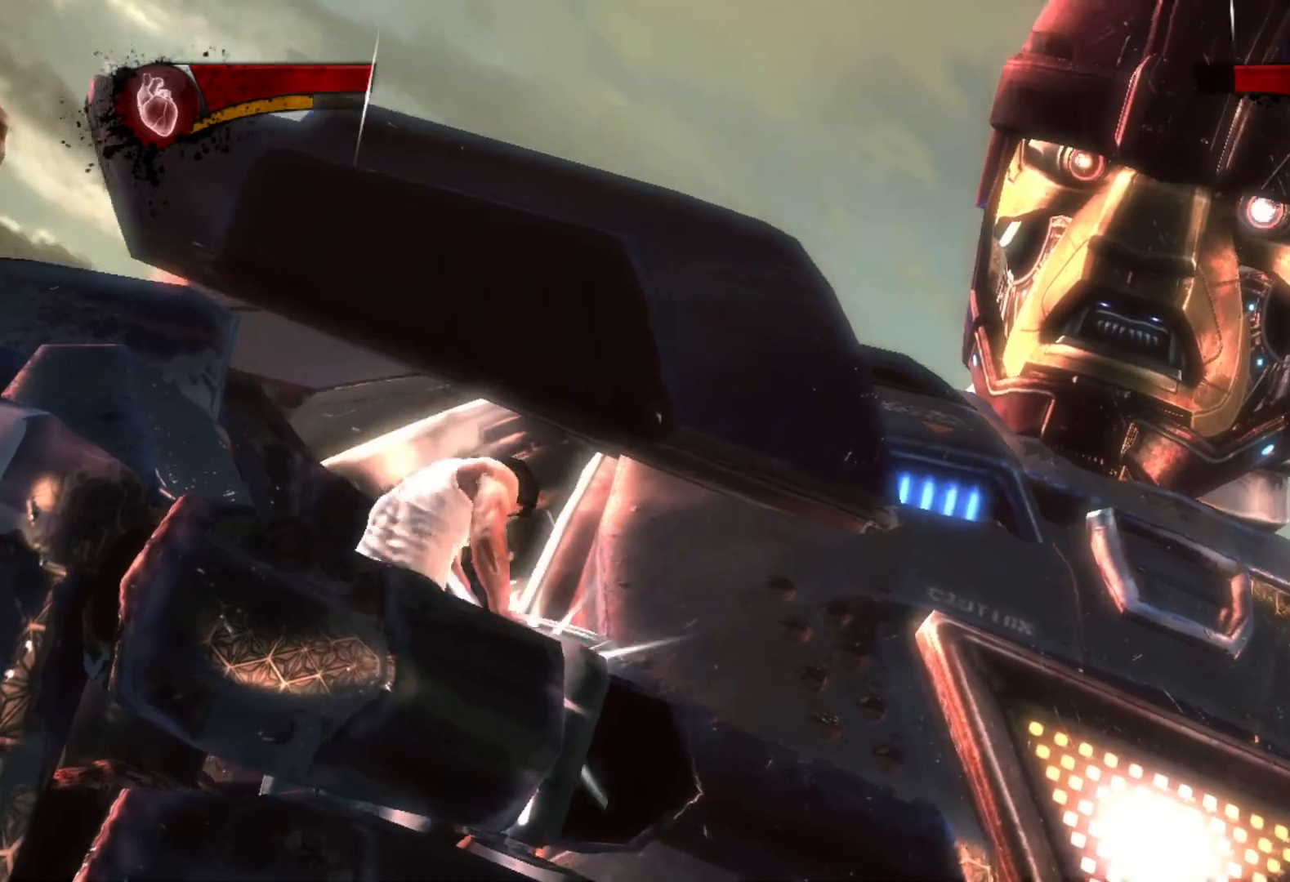
{"dt_ms": 500, "buttons": ["SQUARE"], "left_stick": "center", "right_stick": "center", "events": [[83, "SQUARE", "up"], [167, "SQUARE", "down"], [250, "SQUARE", "up"], [317, "SQUARE", "down"], [400, "SQUARE", "up"], [483, "SQUARE", "down"]]}
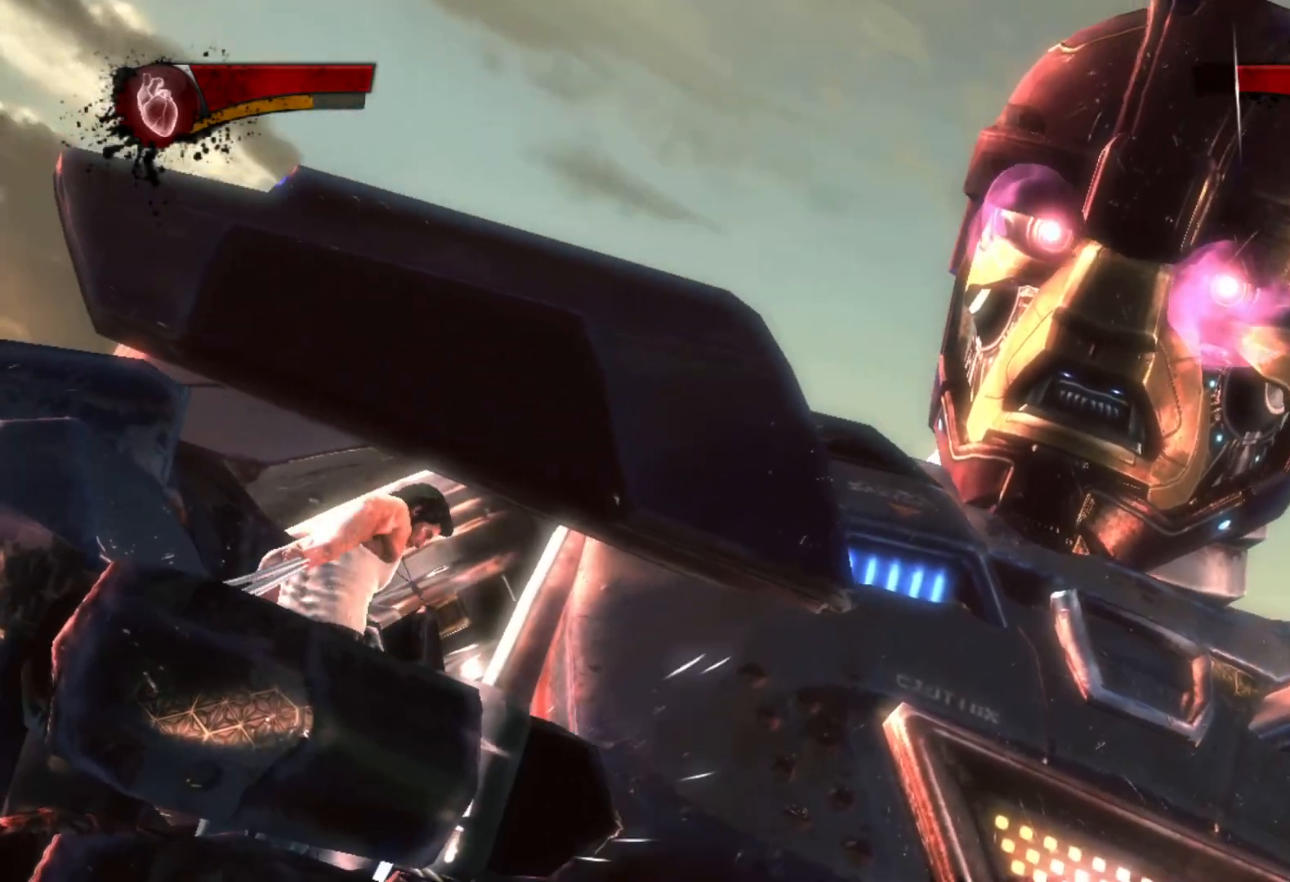
{"dt_ms": 500, "buttons": ["SQUARE"], "left_stick": "center", "right_stick": "center", "events": [[67, "SQUARE", "up"], [150, "SQUARE", "down"], [233, "SQUARE", "up"], [300, "SQUARE", "down"], [383, "SQUARE", "up"], [450, "SQUARE", "down"]]}